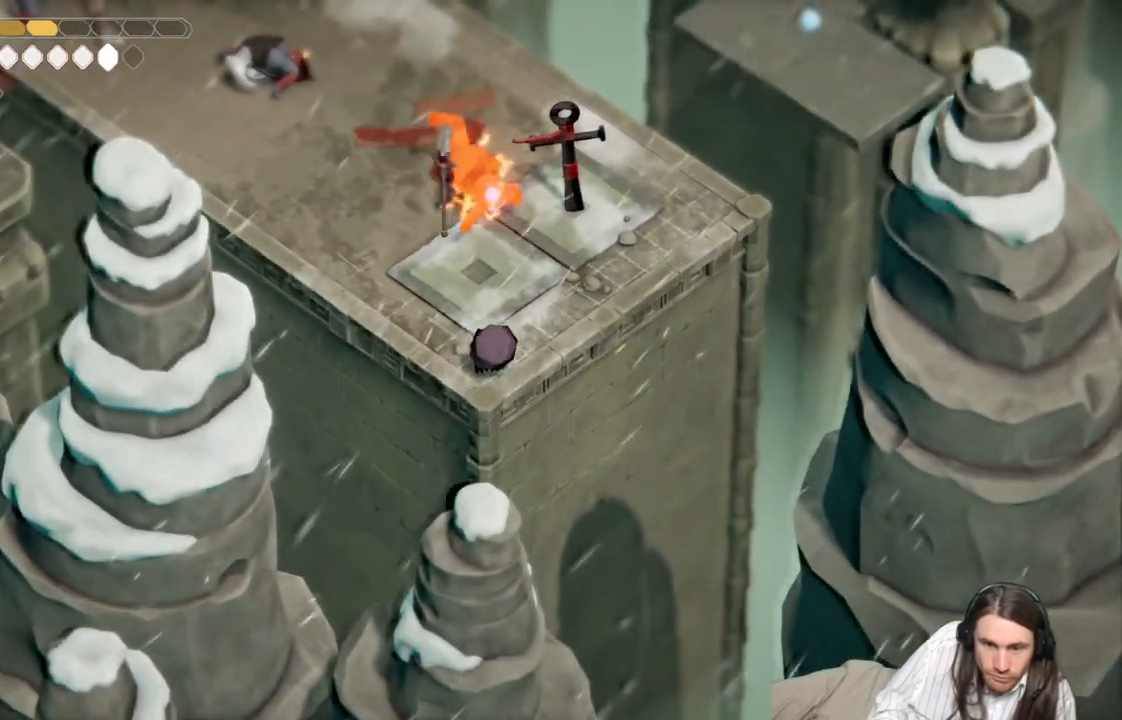
Gameplay with a controller (Xbox layout); each line is a JSON object with the inputs held at the frame after it. "events" lists button and stick changes between this image and that frame as [ms after this image, input, new state], when the widget could be followed in between.
{"buttons": [], "left_stick": "up", "right_stick": "center", "events": []}
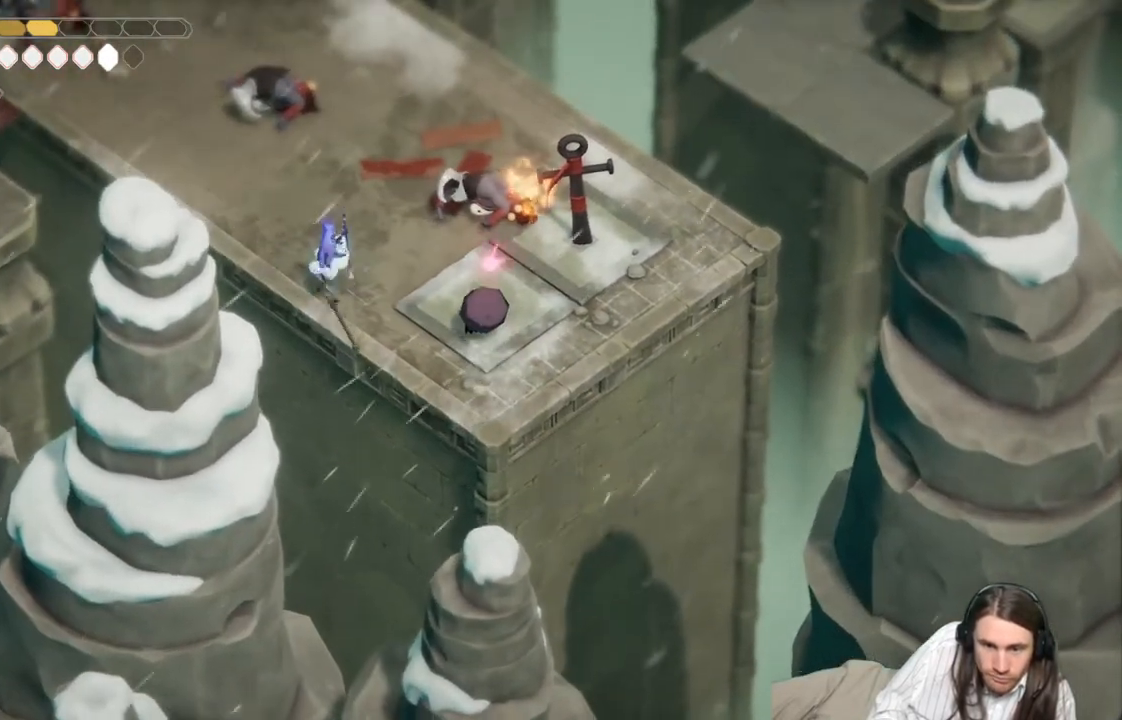
{"buttons": ["L1", "L3"], "left_stick": "left", "right_stick": "center", "events": [[50, "left_stick", "up-left"], [200, "left_stick", "left"], [400, "L3", "down"], [417, "L1", "down"]]}
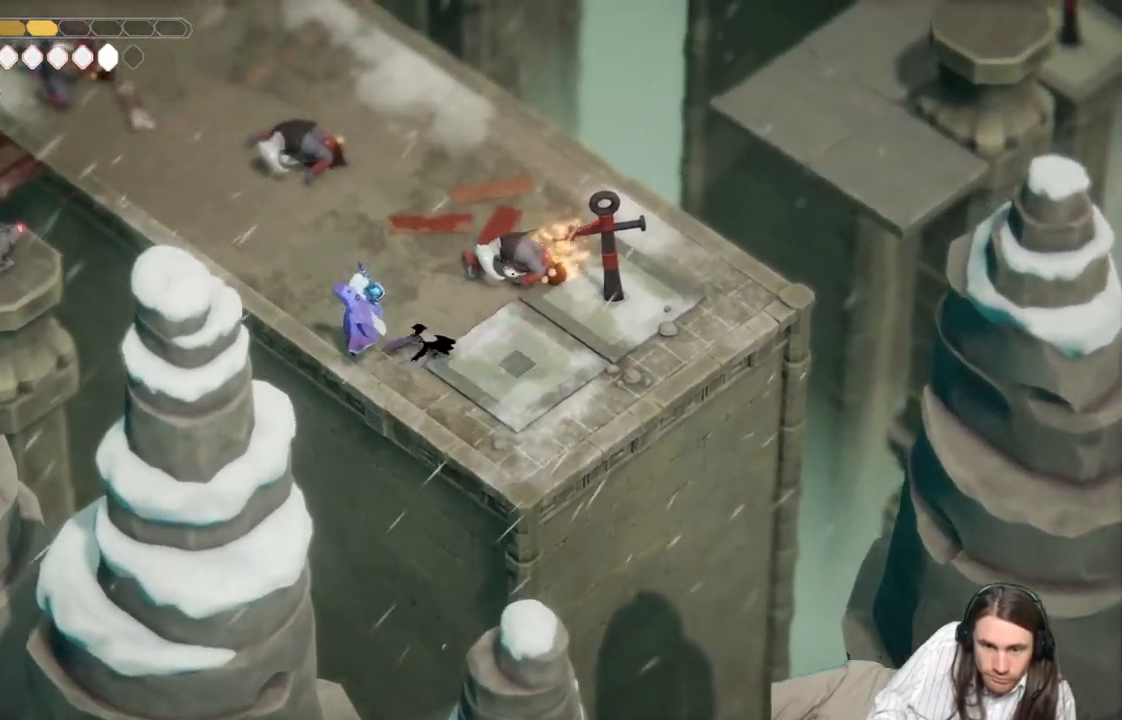
{"buttons": ["L3"], "left_stick": "left", "right_stick": "center", "events": [[33, "L1", "up"], [117, "L1", "down"], [233, "L1", "up"], [317, "L1", "down"], [433, "L1", "up"]]}
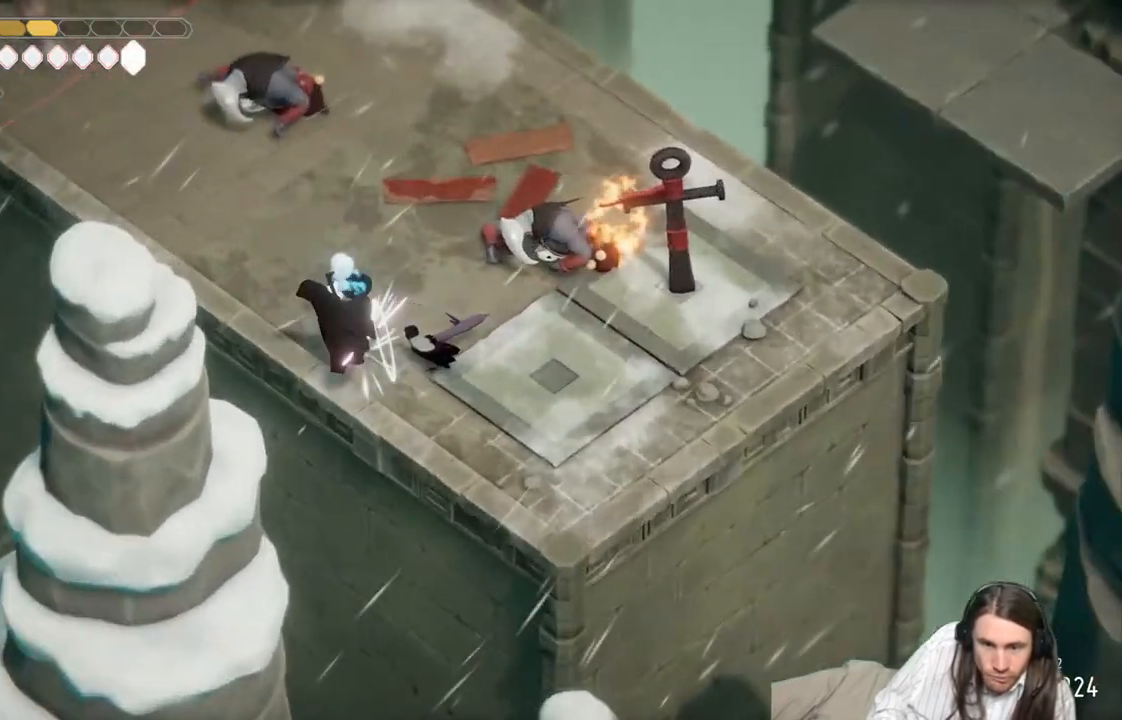
{"buttons": [], "left_stick": "up", "right_stick": "center", "events": [[17, "L3", "up"], [117, "left_stick", "up-left"], [267, "left_stick", "up"]]}
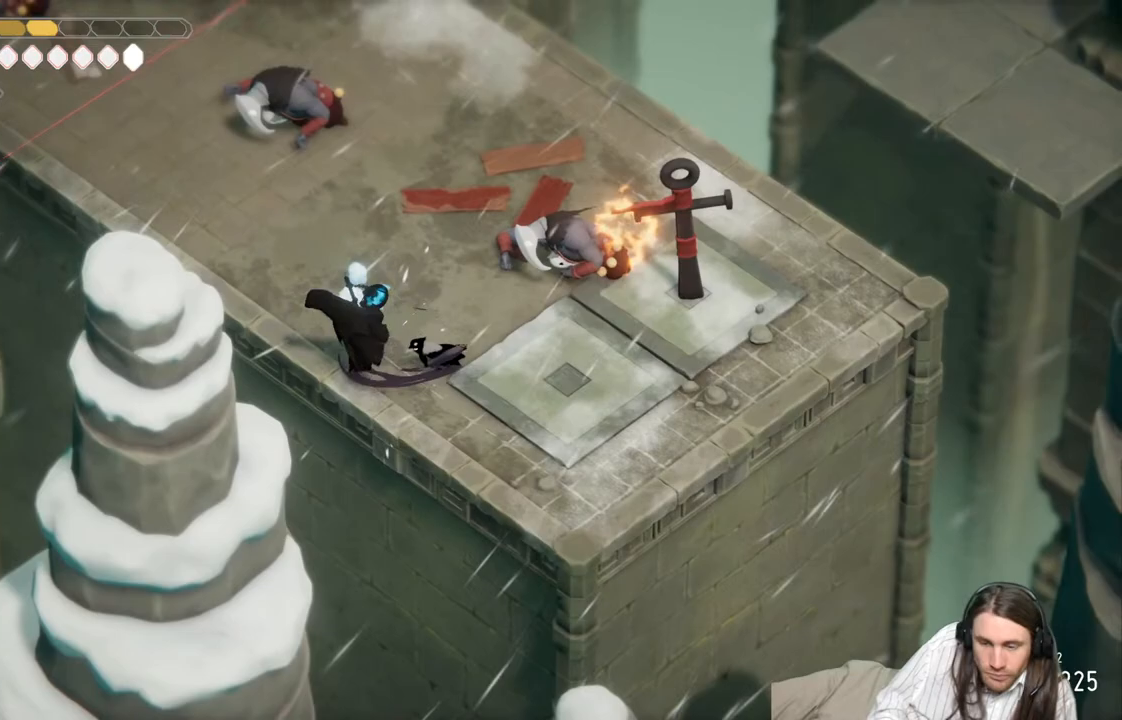
{"buttons": [], "left_stick": "up", "right_stick": "center", "events": [[250, "left_stick", "center"], [483, "left_stick", "up"]]}
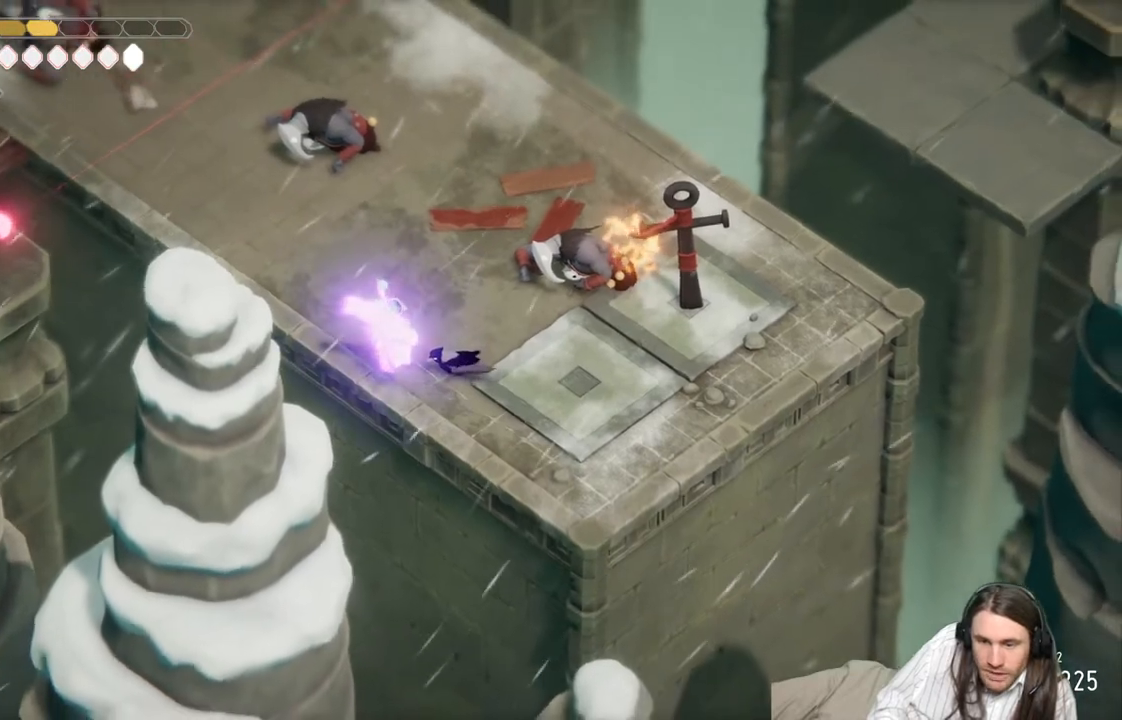
{"buttons": [], "left_stick": "up", "right_stick": "center", "events": []}
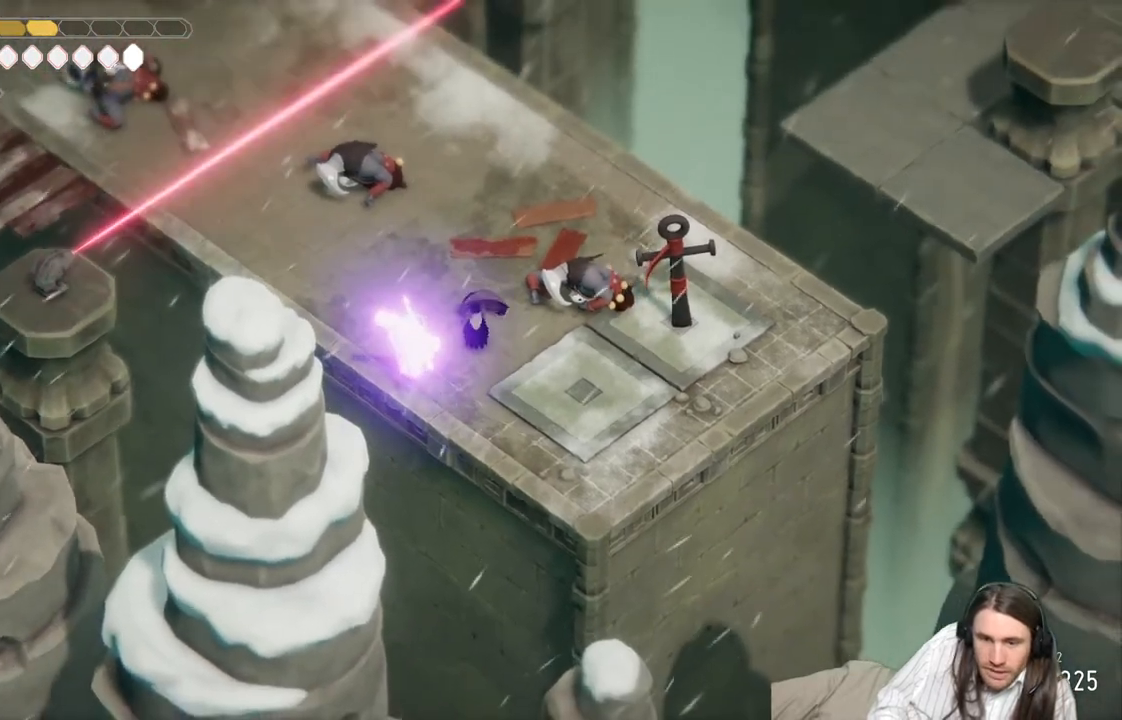
{"buttons": [], "left_stick": "up-left", "right_stick": "center", "events": [[117, "left_stick", "up-left"]]}
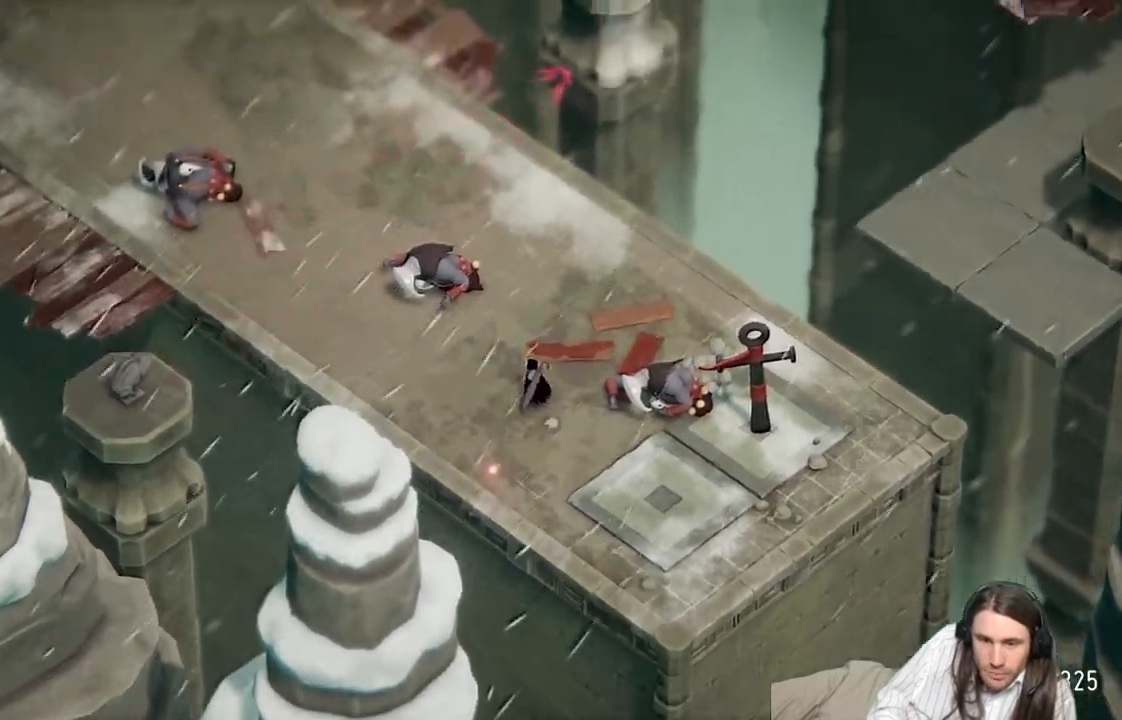
{"buttons": [], "left_stick": "up-left", "right_stick": "center", "events": []}
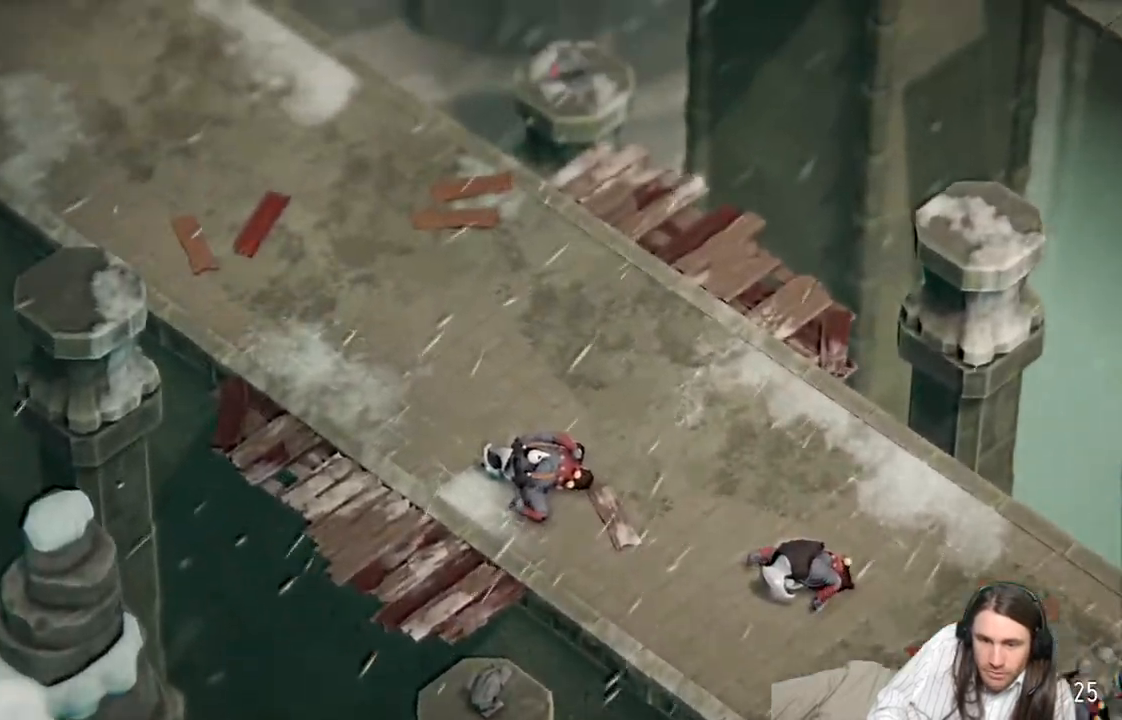
{"buttons": [], "left_stick": "center", "right_stick": "center", "events": [[83, "left_stick", "center"]]}
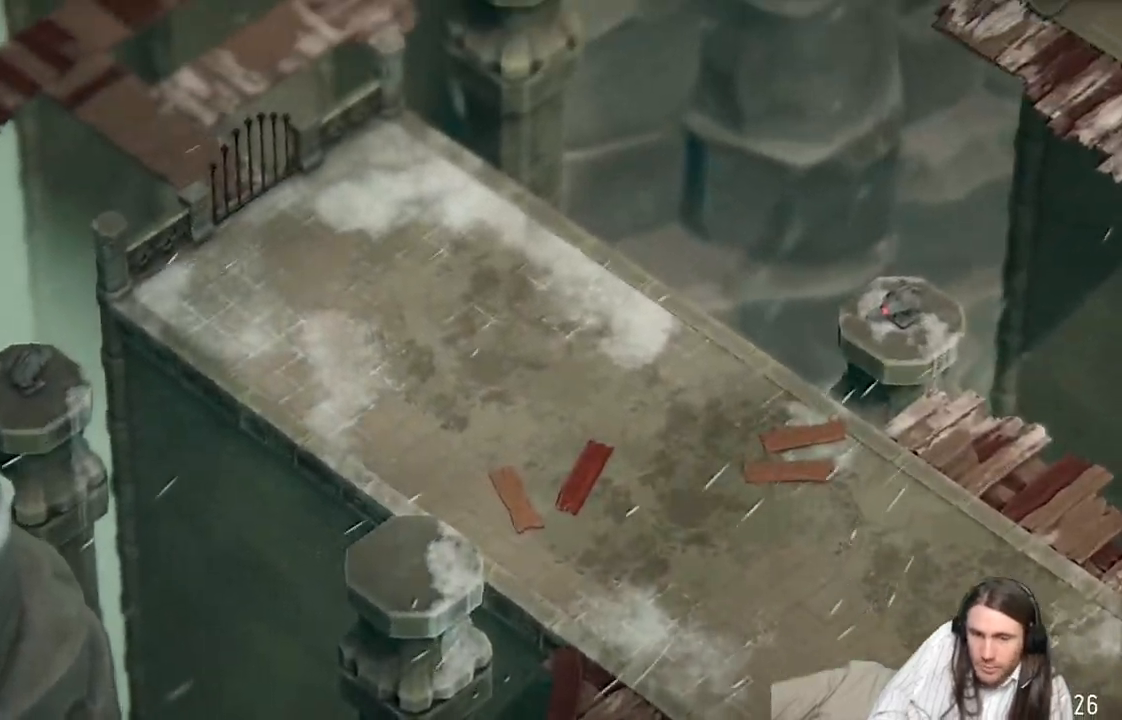
{"buttons": [], "left_stick": "center", "right_stick": "center", "events": []}
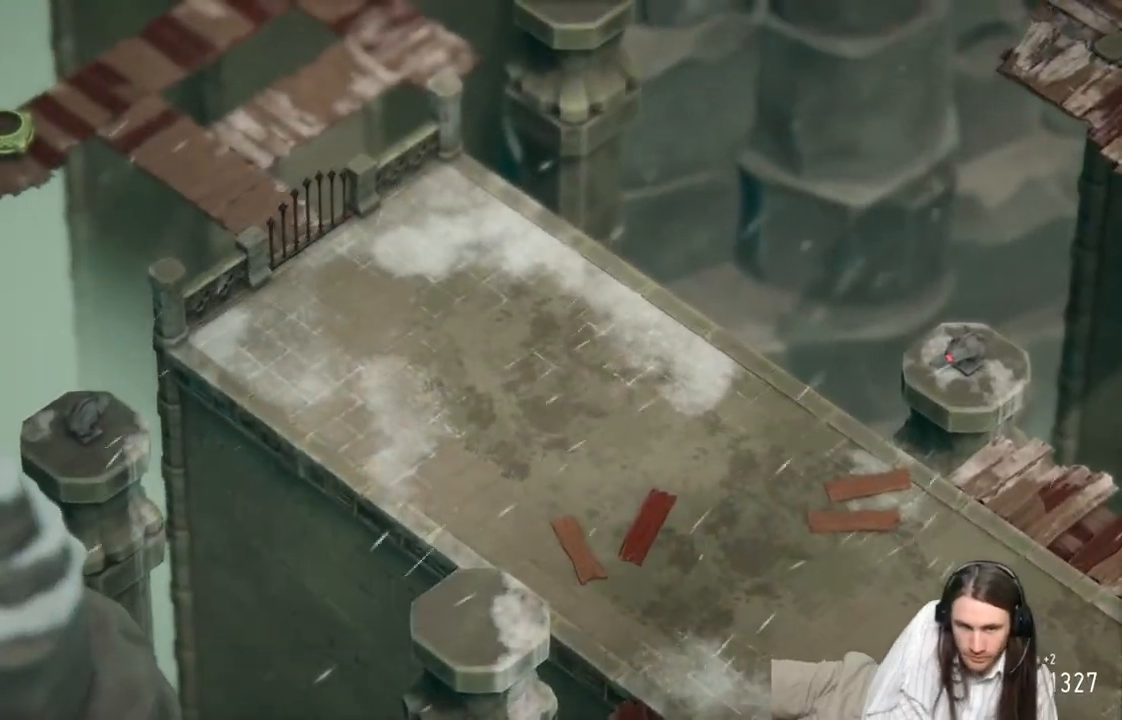
{"buttons": [], "left_stick": "center", "right_stick": "center", "events": []}
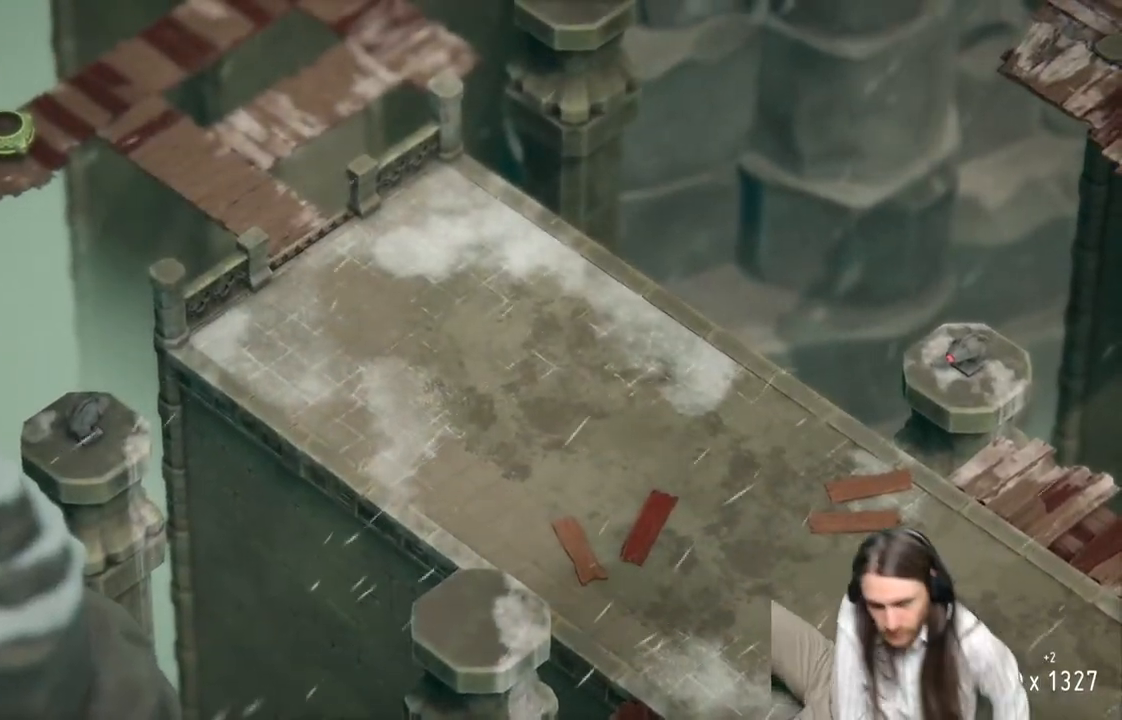
{"buttons": [], "left_stick": "center", "right_stick": "center", "events": []}
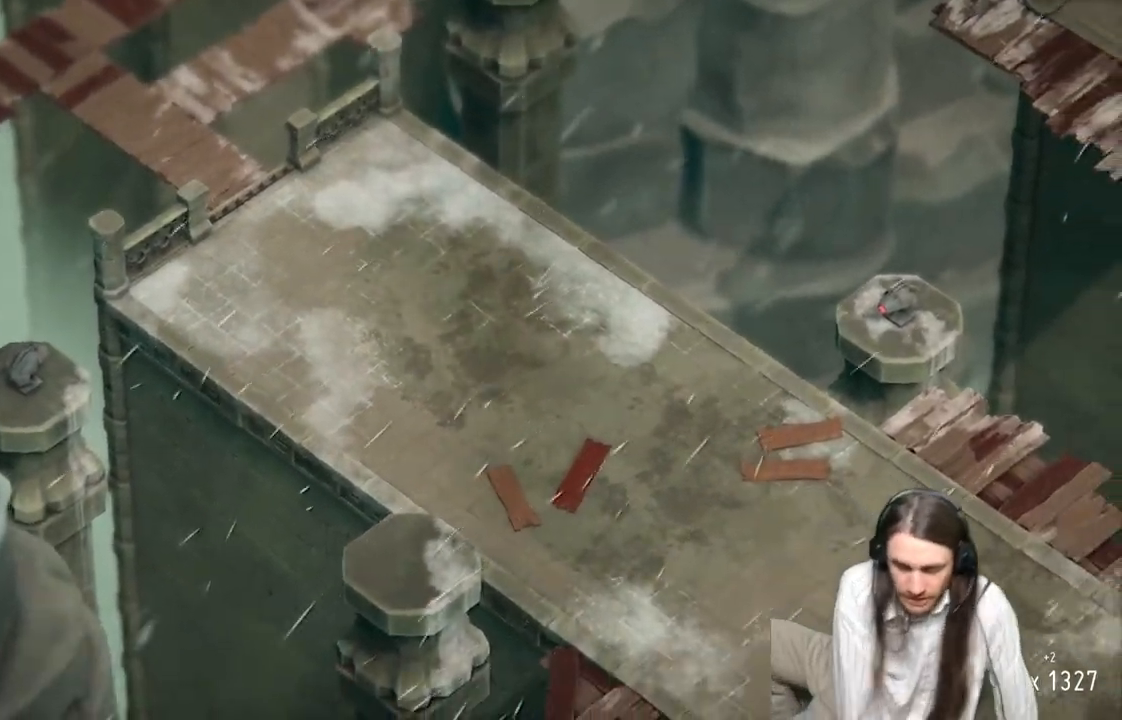
{"buttons": [], "left_stick": "center", "right_stick": "center", "events": []}
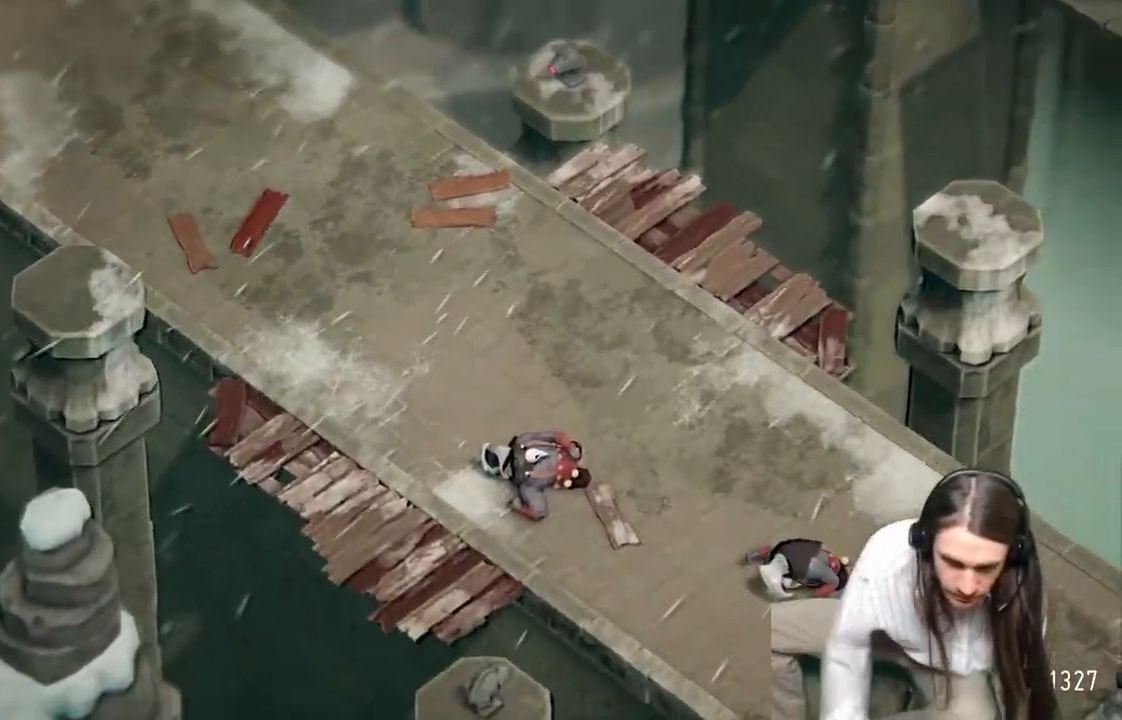
{"buttons": [], "left_stick": "center", "right_stick": "center", "events": []}
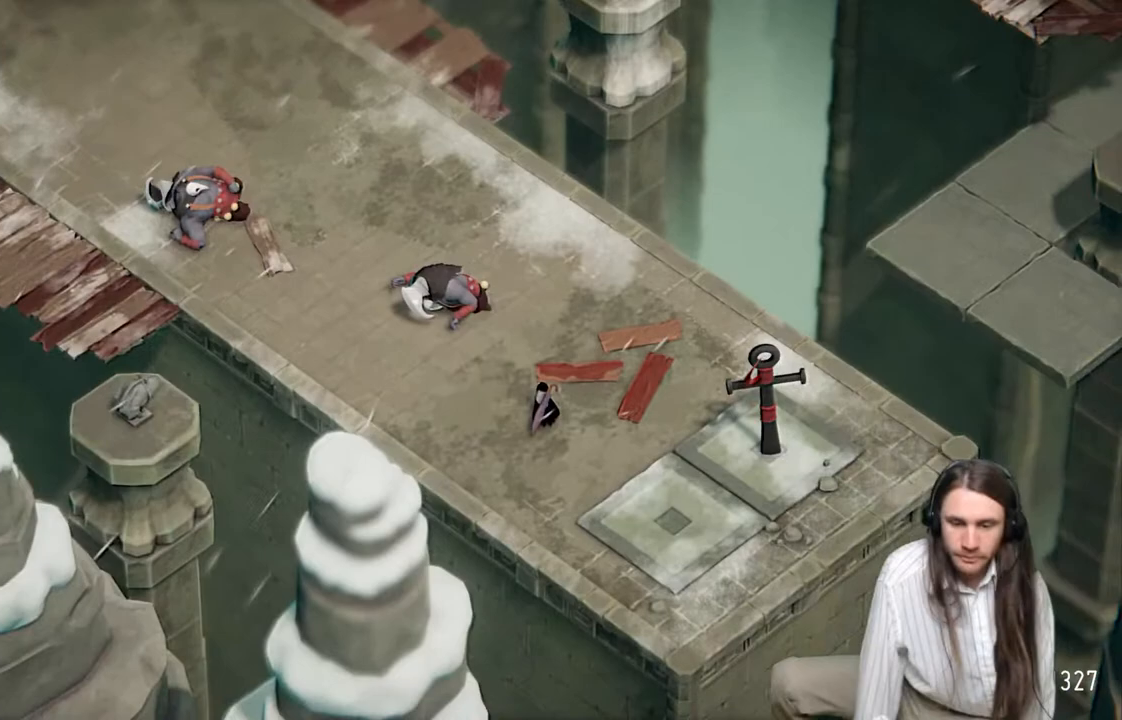
{"buttons": [], "left_stick": "center", "right_stick": "center", "events": []}
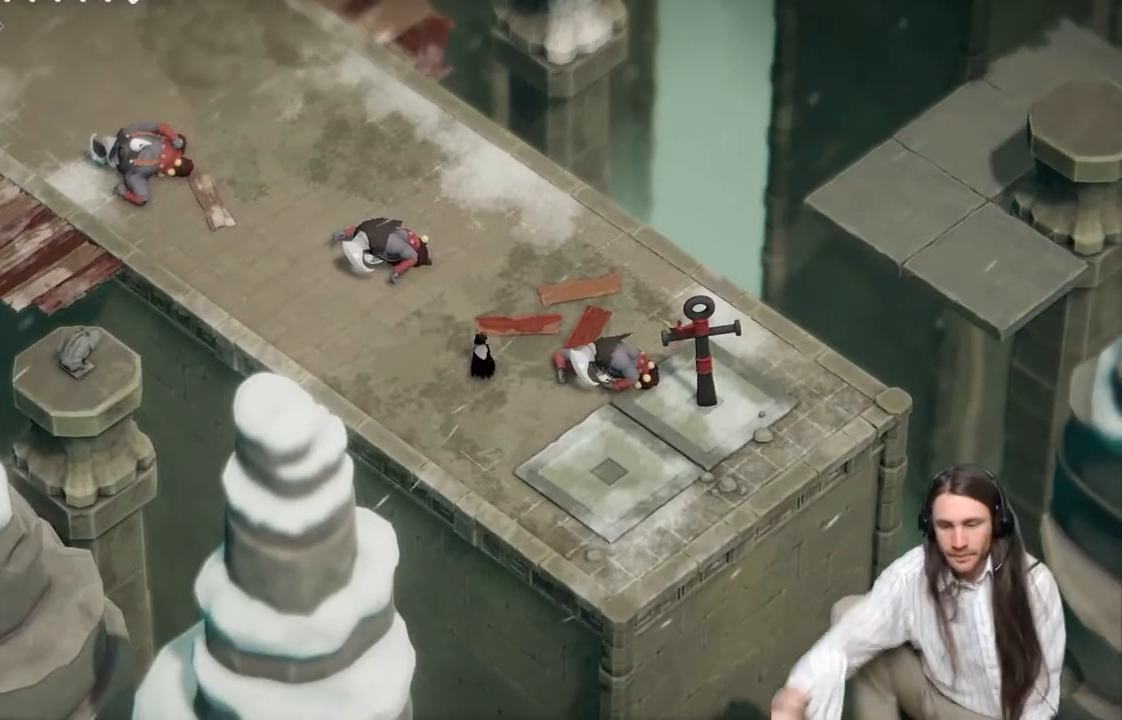
{"buttons": [], "left_stick": "center", "right_stick": "center", "events": []}
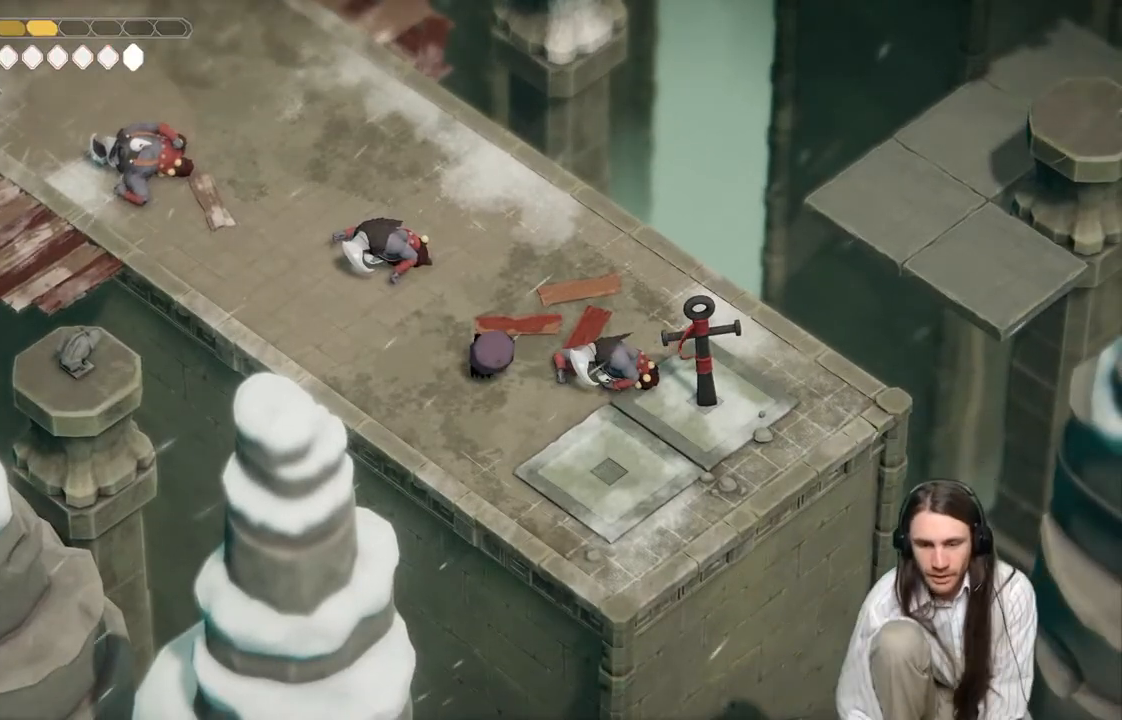
{"buttons": [], "left_stick": "center", "right_stick": "center", "events": []}
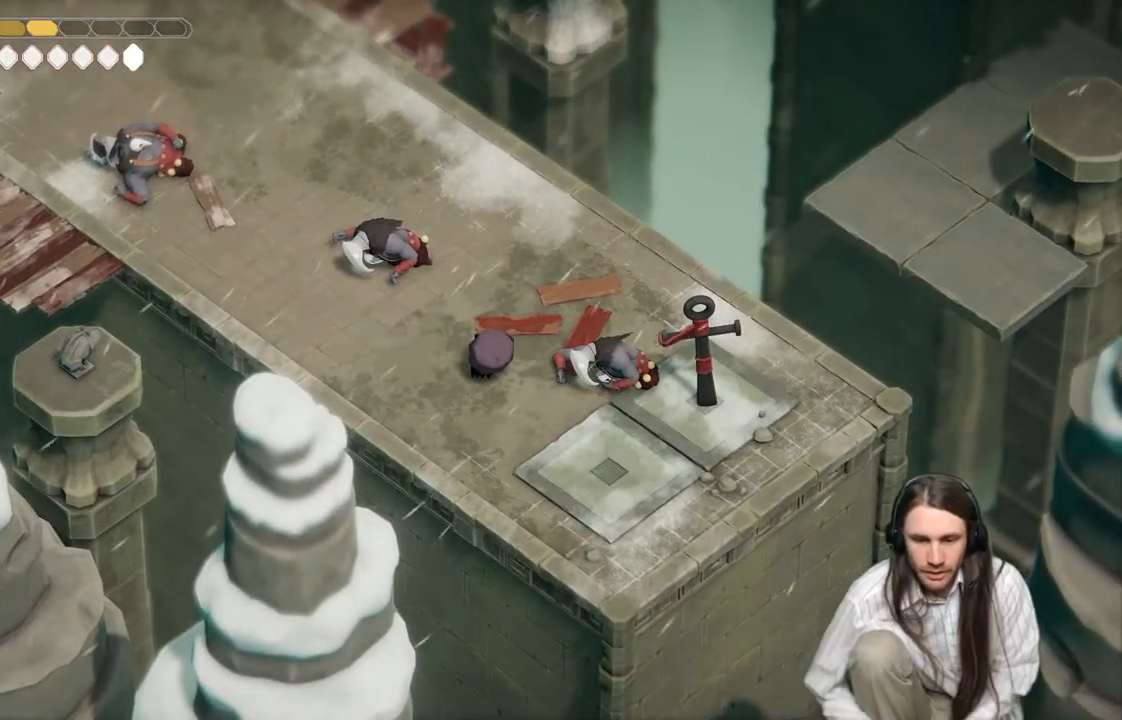
{"buttons": [], "left_stick": "up-left", "right_stick": "center", "events": [[100, "left_stick", "up-left"]]}
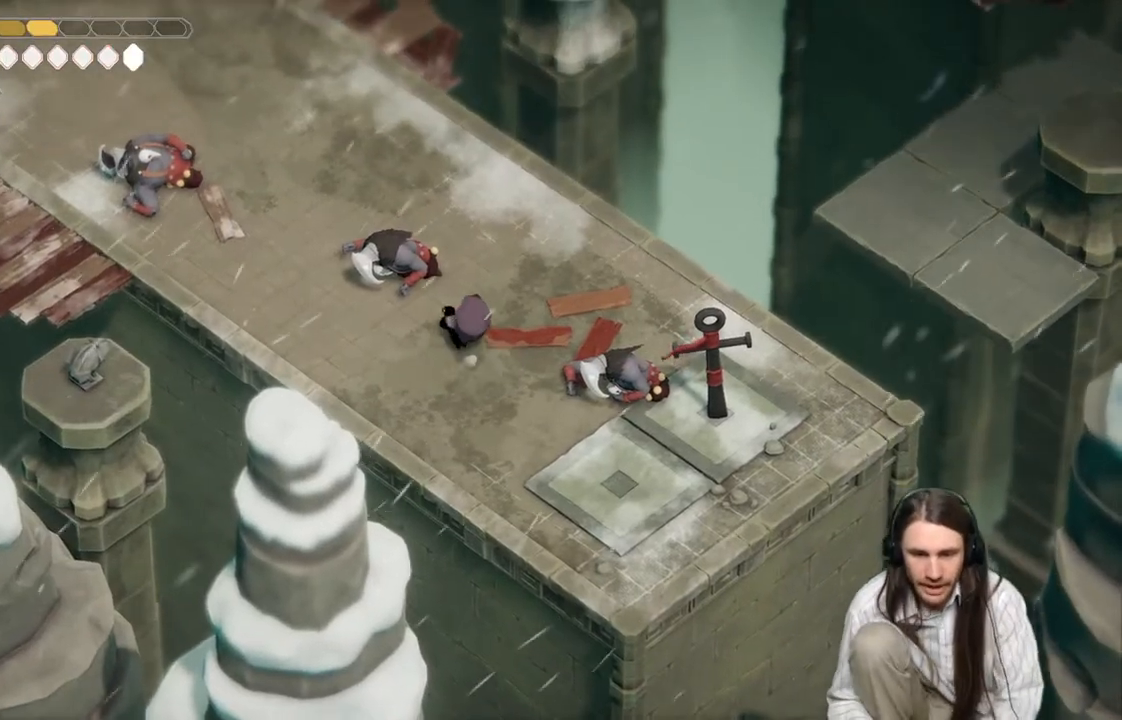
{"buttons": [], "left_stick": "up-left", "right_stick": "up", "events": [[167, "right_stick", "up"]]}
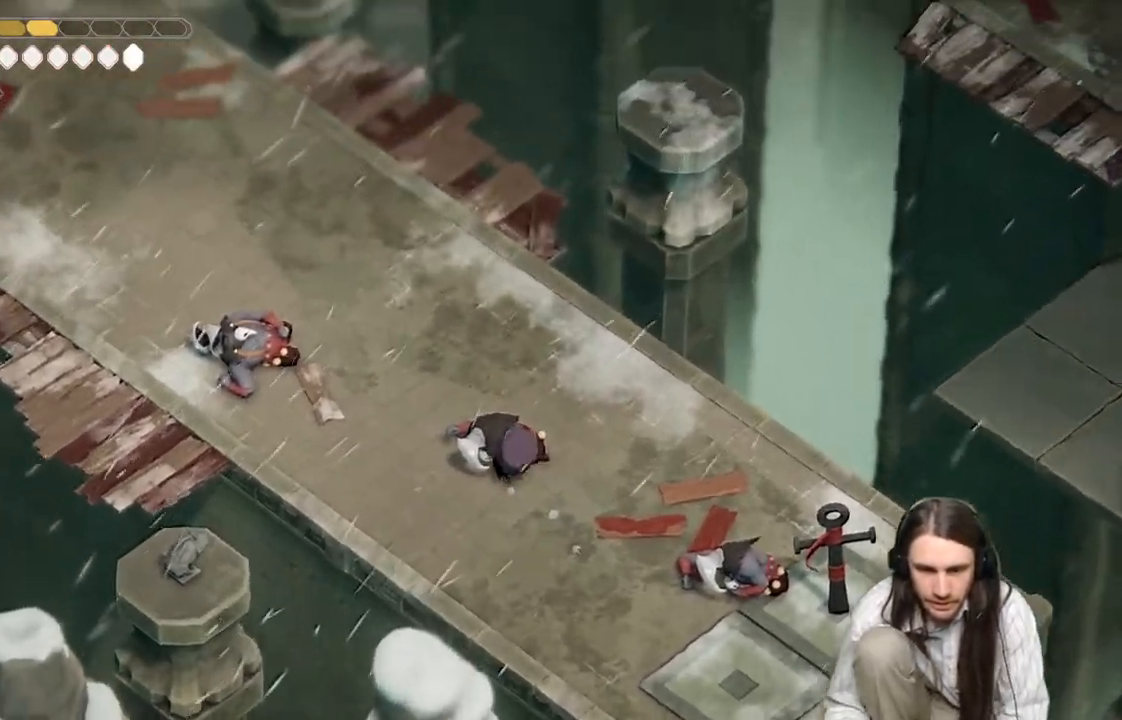
{"buttons": [], "left_stick": "up-left", "right_stick": "center", "events": [[367, "right_stick", "center"]]}
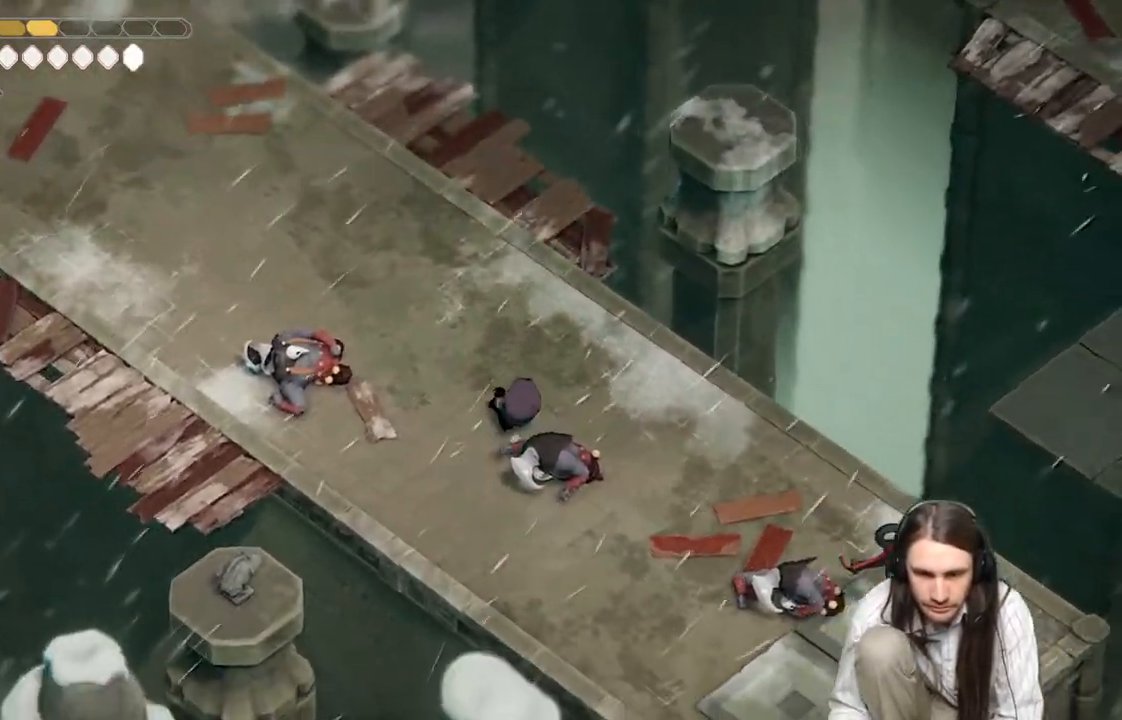
{"buttons": [], "left_stick": "up-left", "right_stick": "center", "events": [[150, "B", "down"], [300, "B", "up"]]}
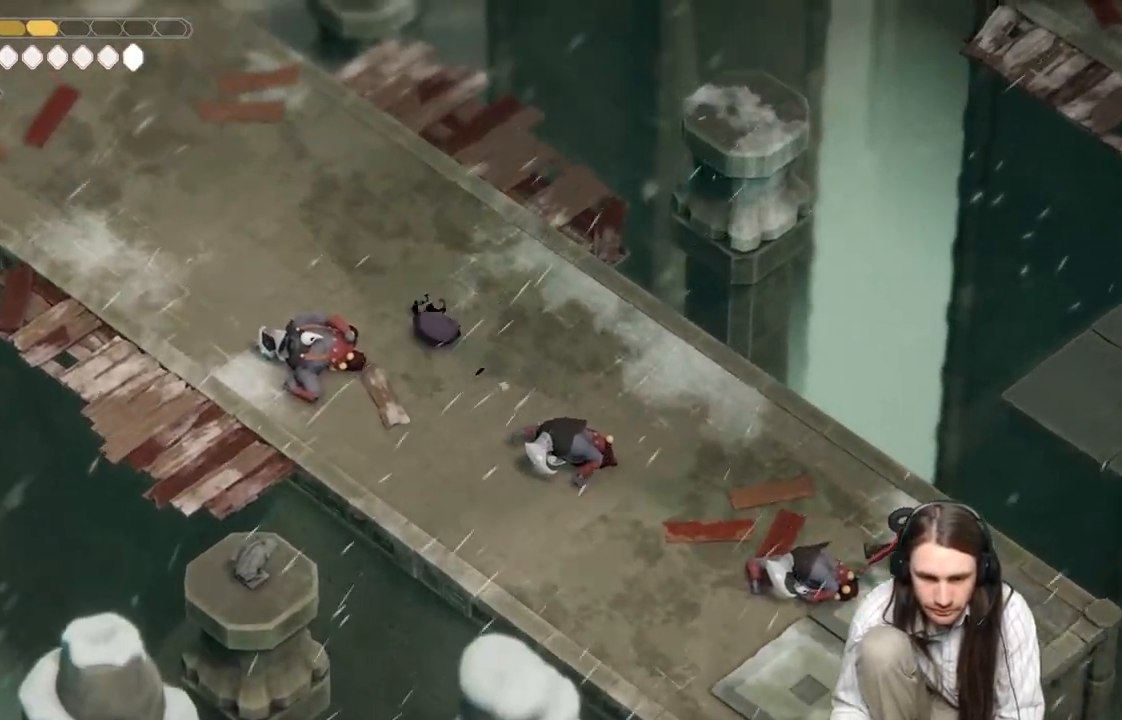
{"buttons": ["B"], "left_stick": "up-left", "right_stick": "center", "events": [[450, "B", "down"]]}
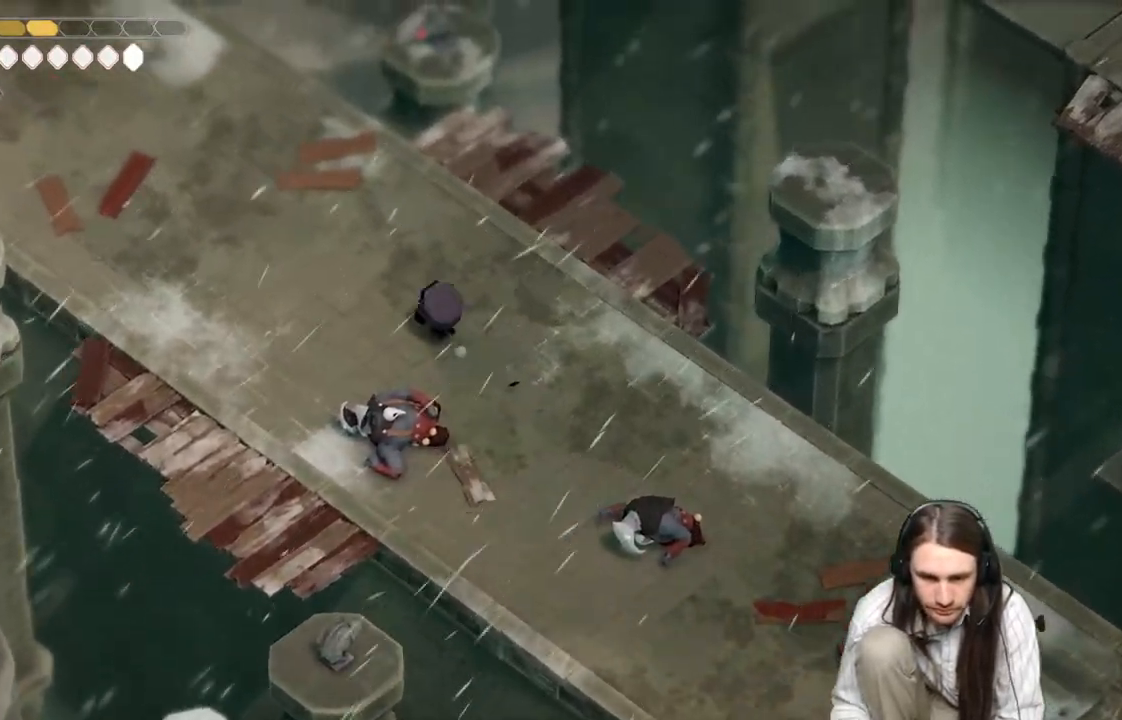
{"buttons": [], "left_stick": "up-left", "right_stick": "center", "events": [[167, "B", "up"]]}
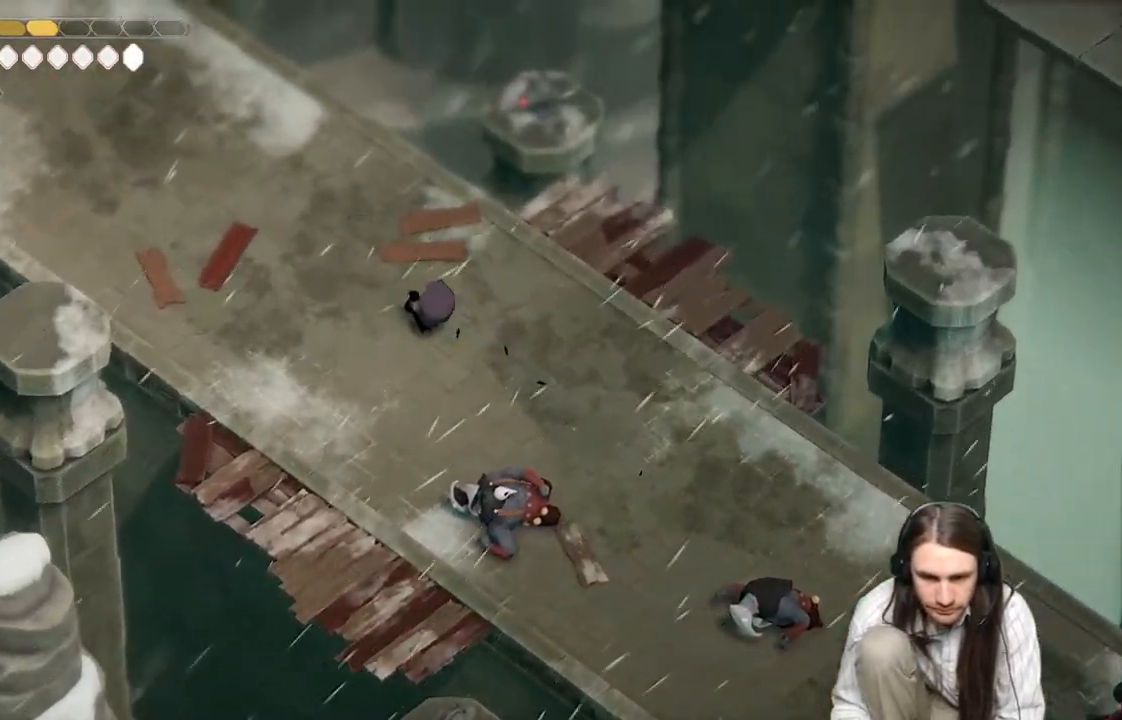
{"buttons": ["B"], "left_stick": "up-left", "right_stick": "center", "events": [[333, "B", "down"]]}
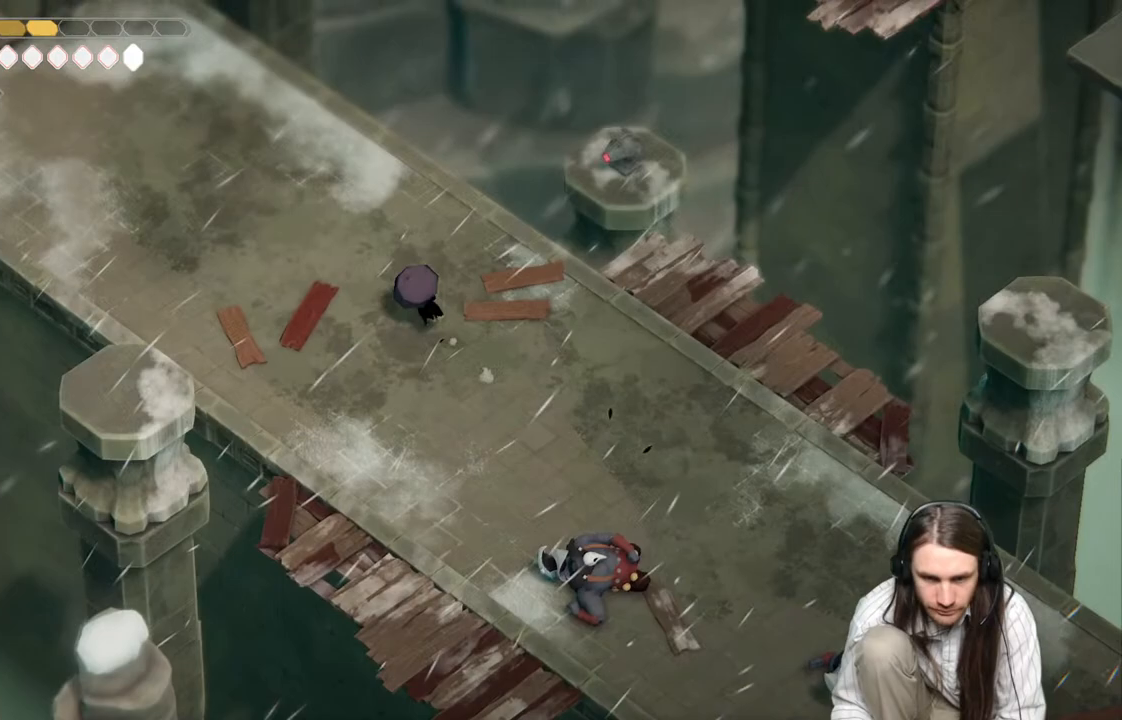
{"buttons": [], "left_stick": "up-left", "right_stick": "center", "events": [[17, "B", "up"]]}
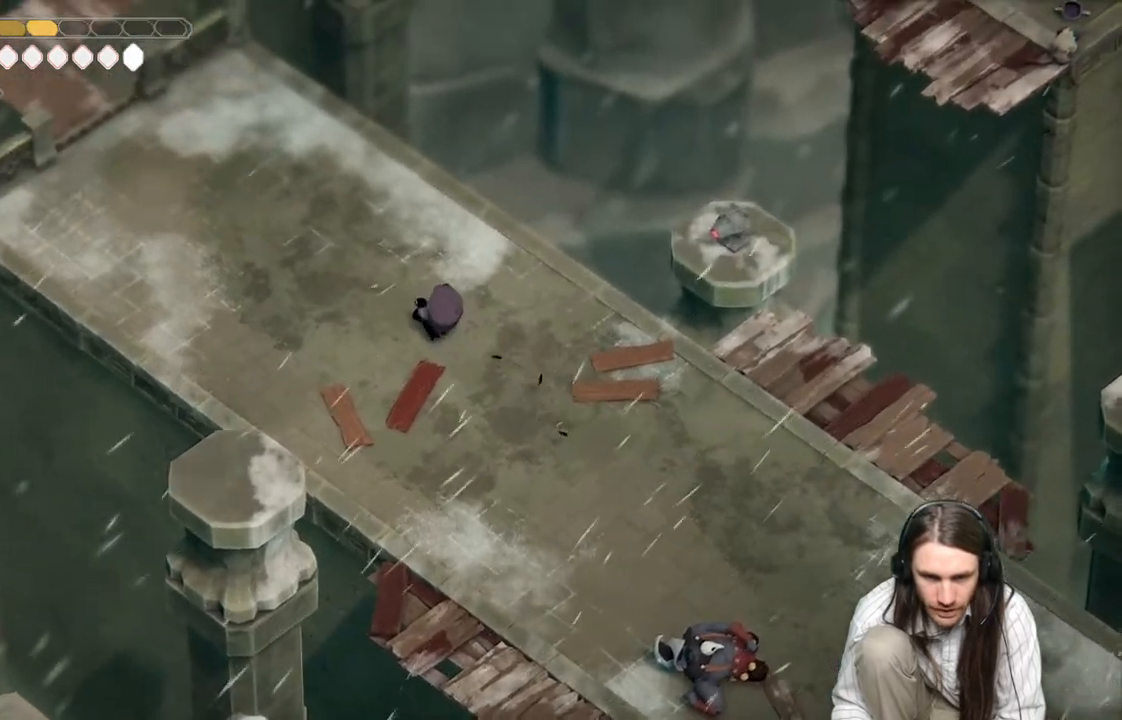
{"buttons": [], "left_stick": "up-left", "right_stick": "center", "events": [[200, "B", "down"], [383, "B", "up"]]}
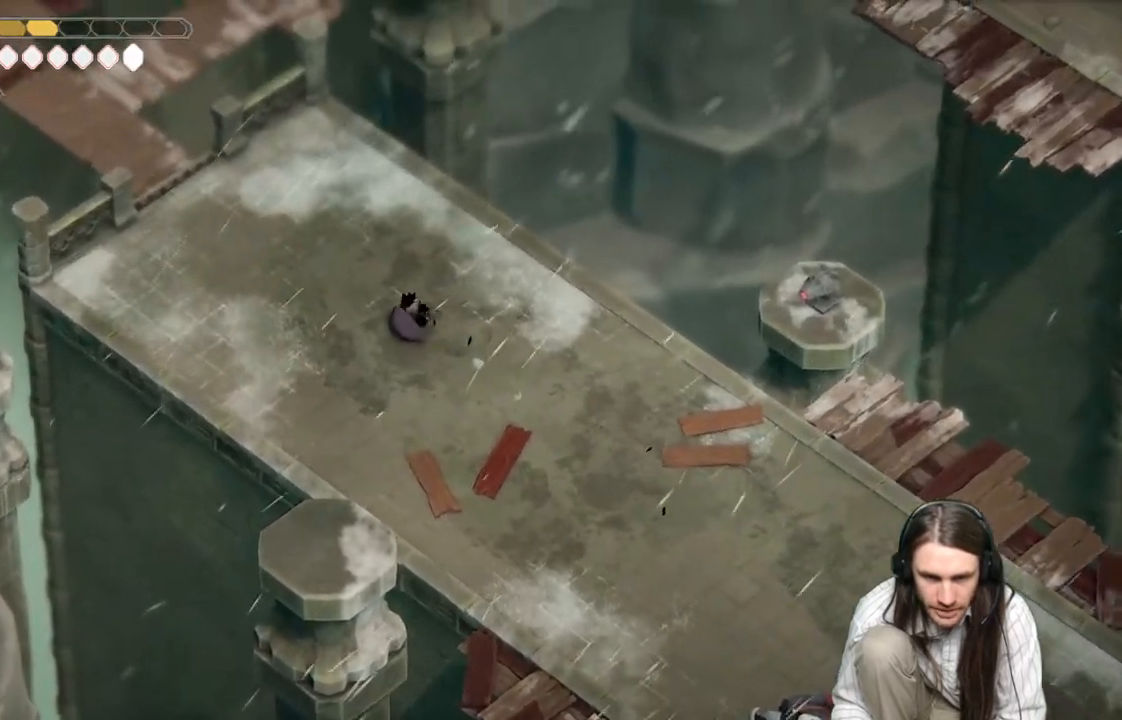
{"buttons": [], "left_stick": "up-left", "right_stick": "center", "events": []}
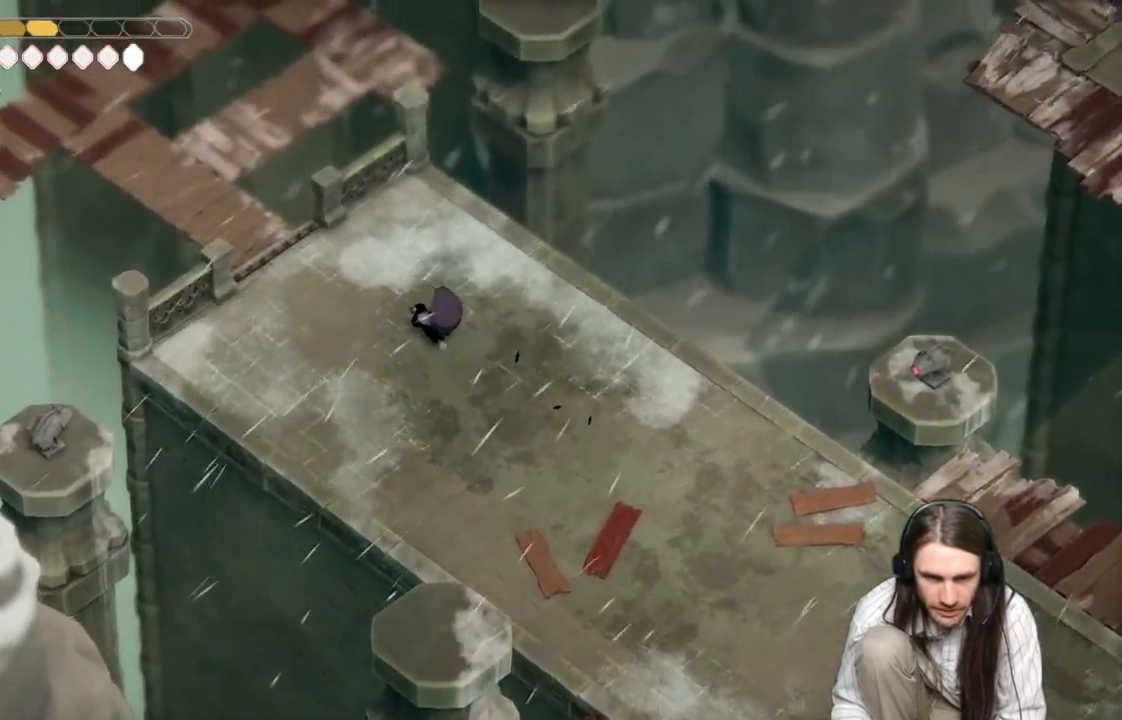
{"buttons": [], "left_stick": "up-left", "right_stick": "center", "events": []}
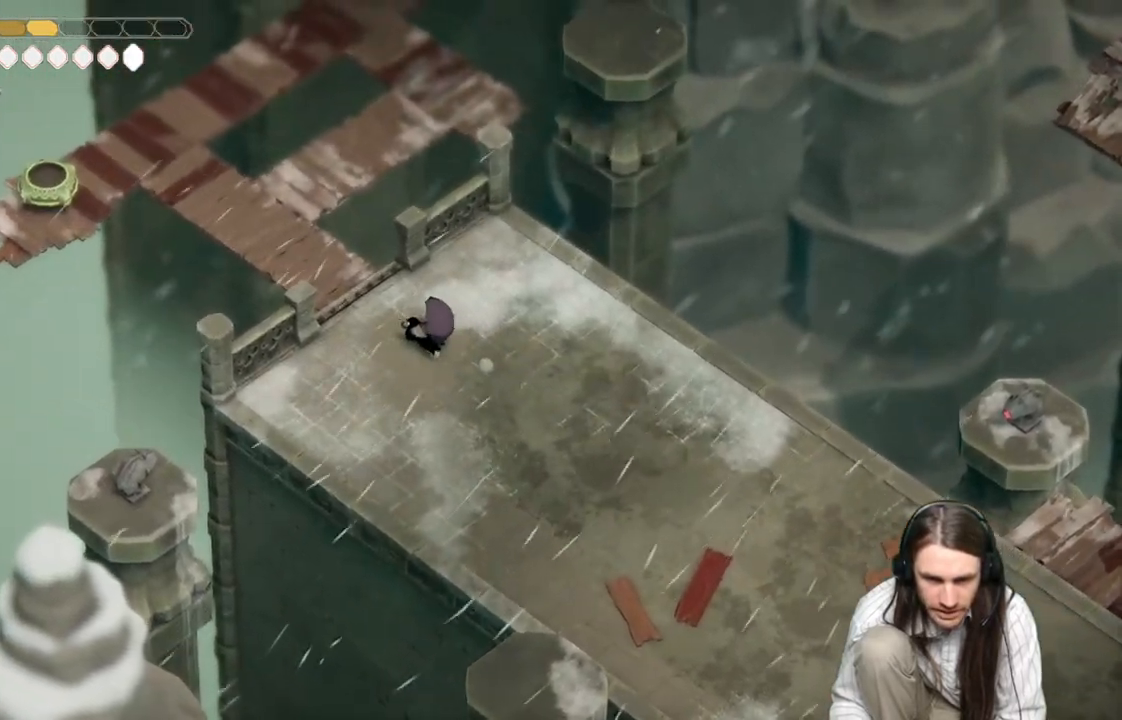
{"buttons": [], "left_stick": "up-left", "right_stick": "center", "events": []}
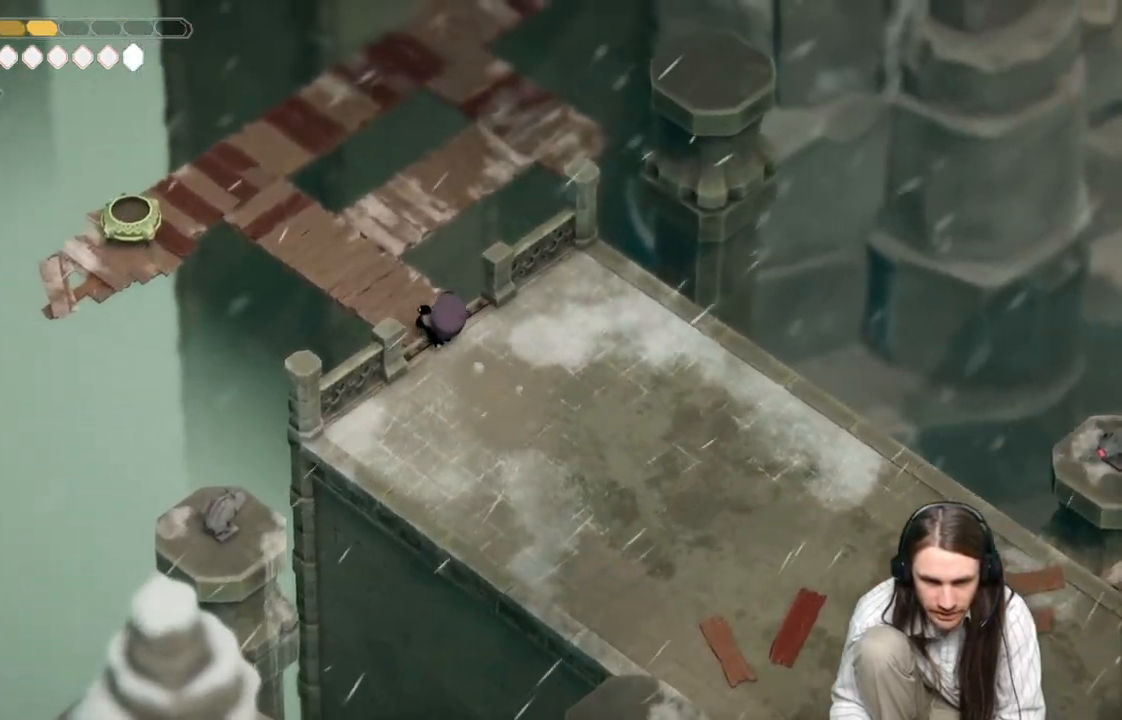
{"buttons": [], "left_stick": "up-left", "right_stick": "center", "events": []}